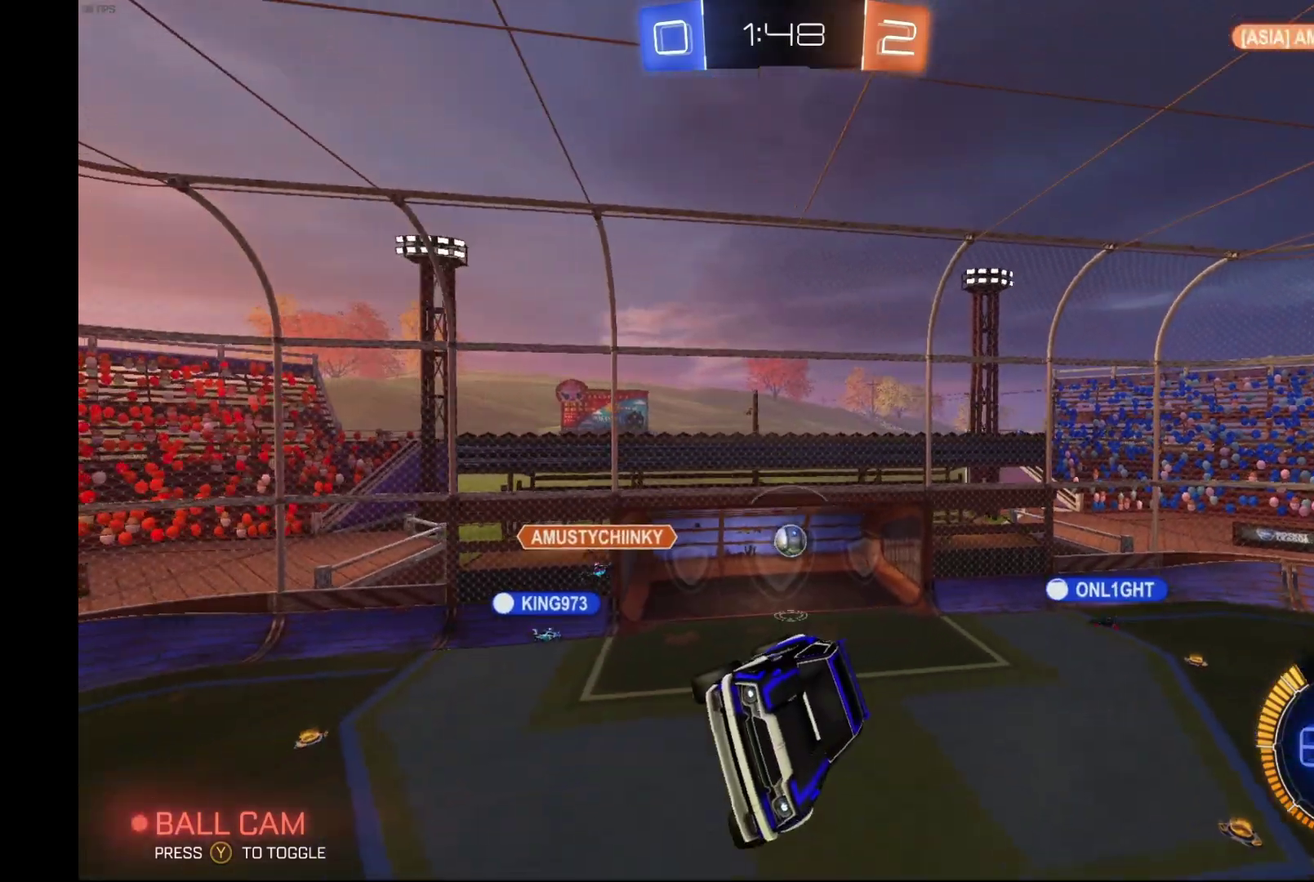
Gameplay with a controller (Xbox layout); each line is a JSON object with the inputs held at the frame after it. "events" lists button and stick changes between this image and that frame as [ms after this image, input, new state], when the widget could be followed in between. Not read: L3 R3.
{"buttons": ["R2"], "left_stick": "center", "events": []}
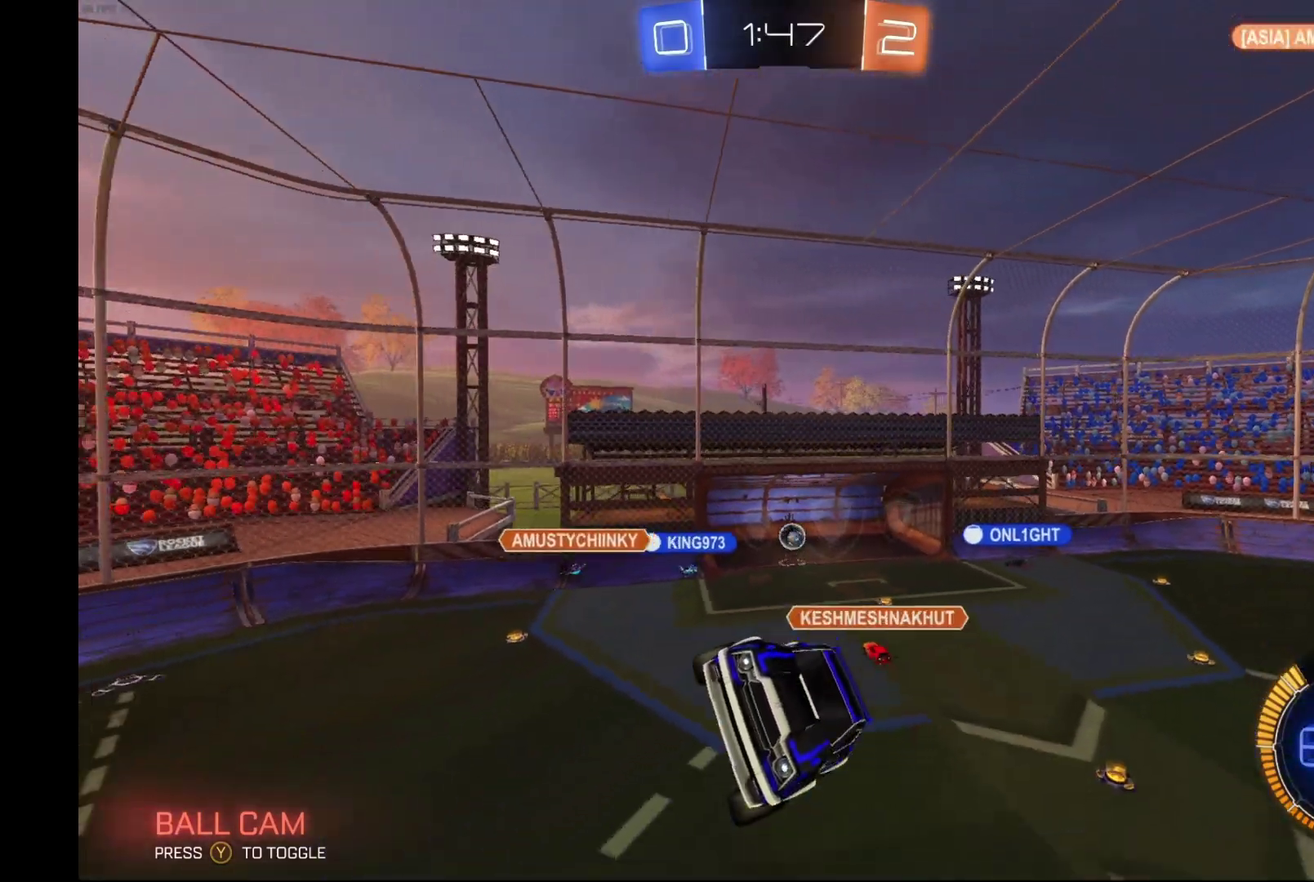
{"buttons": ["R2"], "left_stick": "center", "events": []}
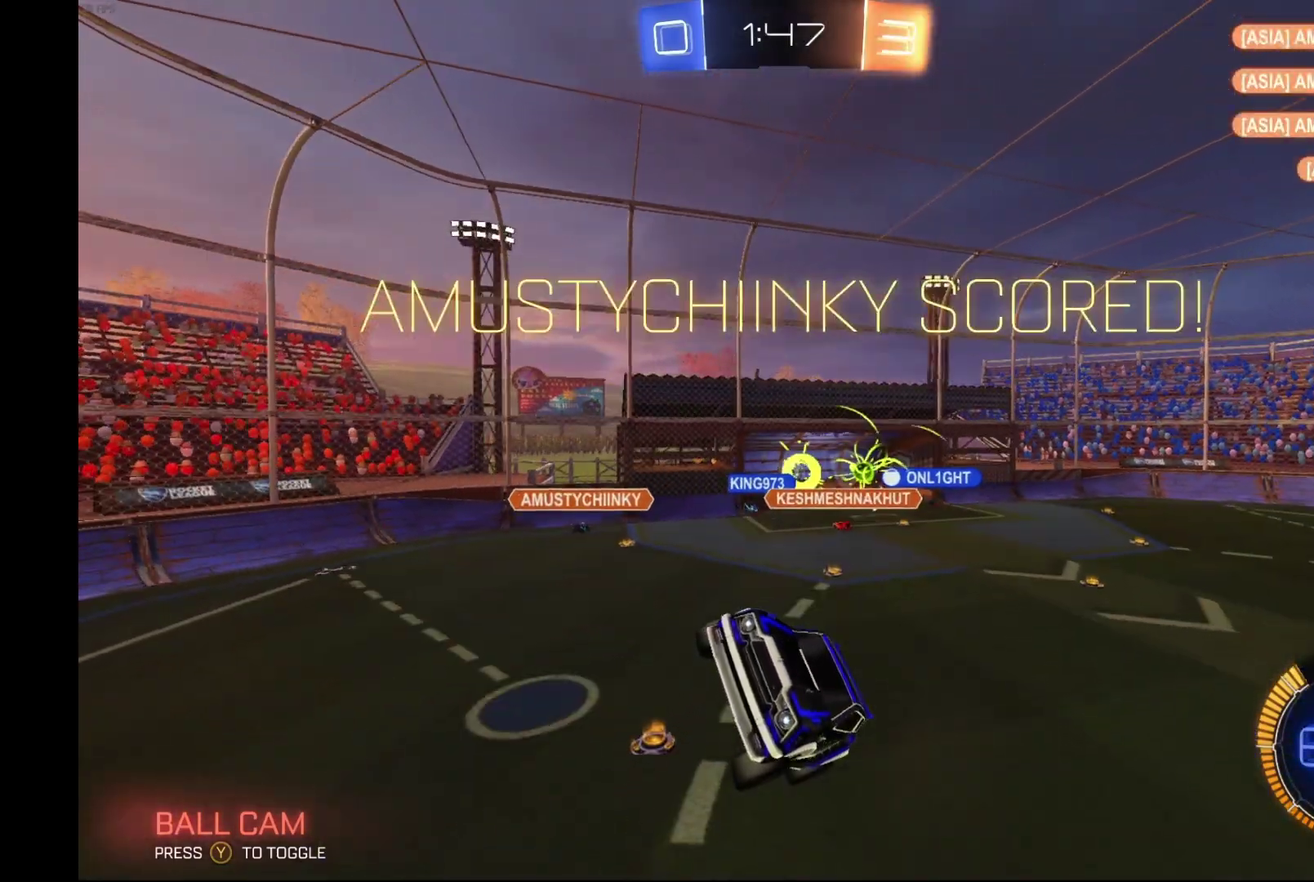
{"buttons": ["Y", "R1", "R2"], "left_stick": "center", "events": [[433, "R1", "down"], [467, "Y", "down"]]}
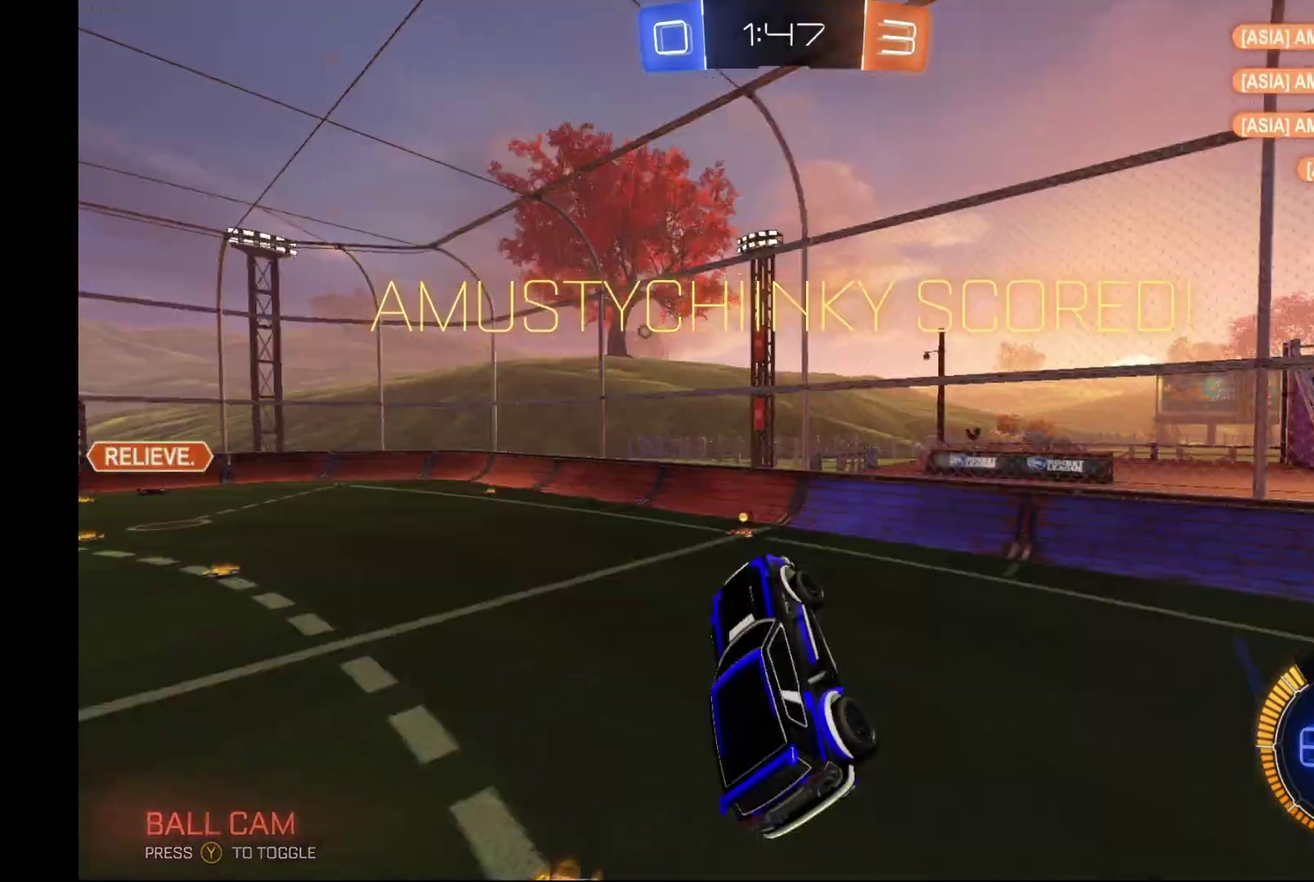
{"buttons": ["R2"], "left_stick": "center", "events": [[67, "R1", "up"], [133, "Y", "up"]]}
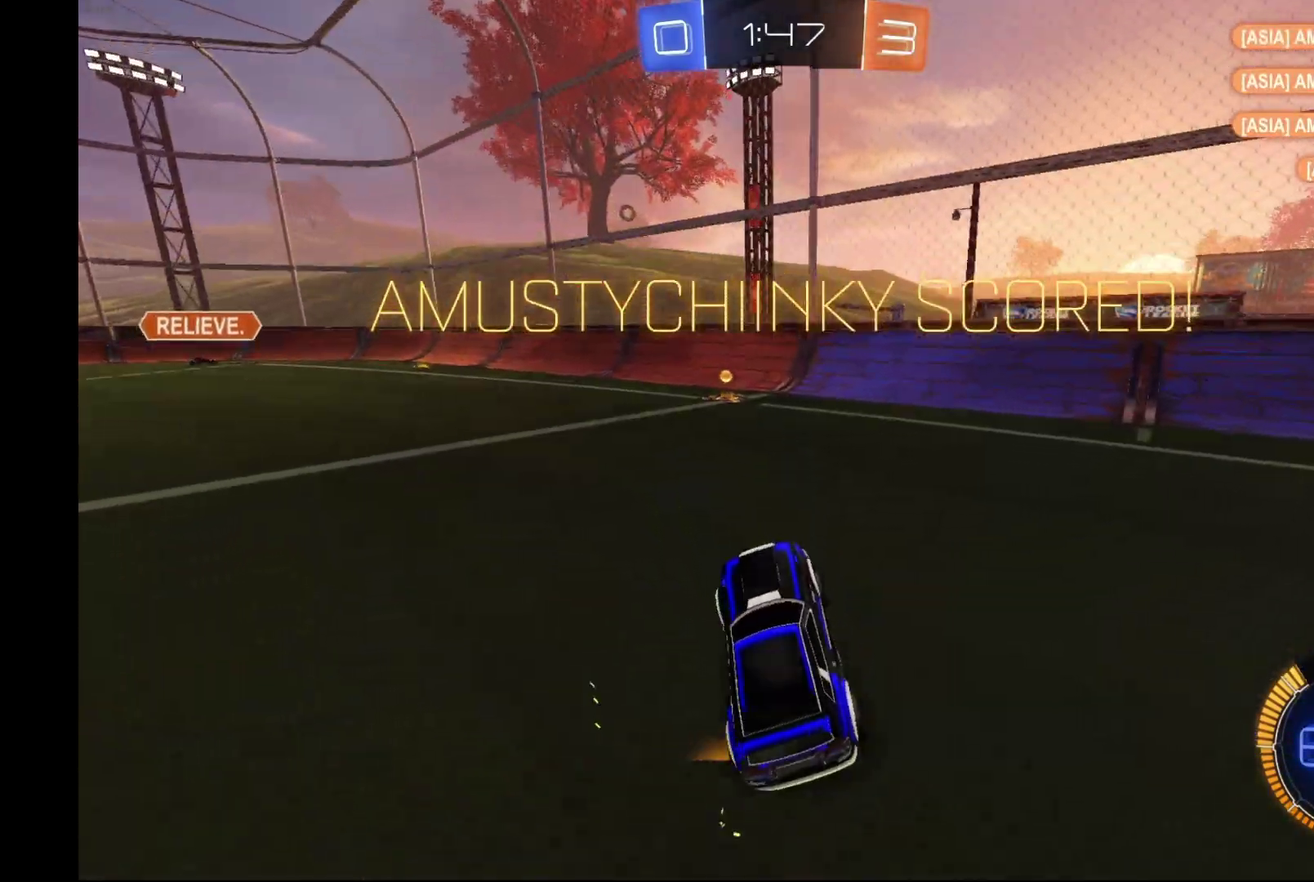
{"buttons": ["A", "B", "L1", "R2"], "left_stick": "down-left", "events": [[133, "B", "down"], [233, "A", "down"], [233, "L1", "down"], [233, "left_stick", "right"], [333, "A", "up"], [333, "left_stick", "up"], [400, "A", "down"], [400, "left_stick", "left"], [500, "left_stick", "down-left"]]}
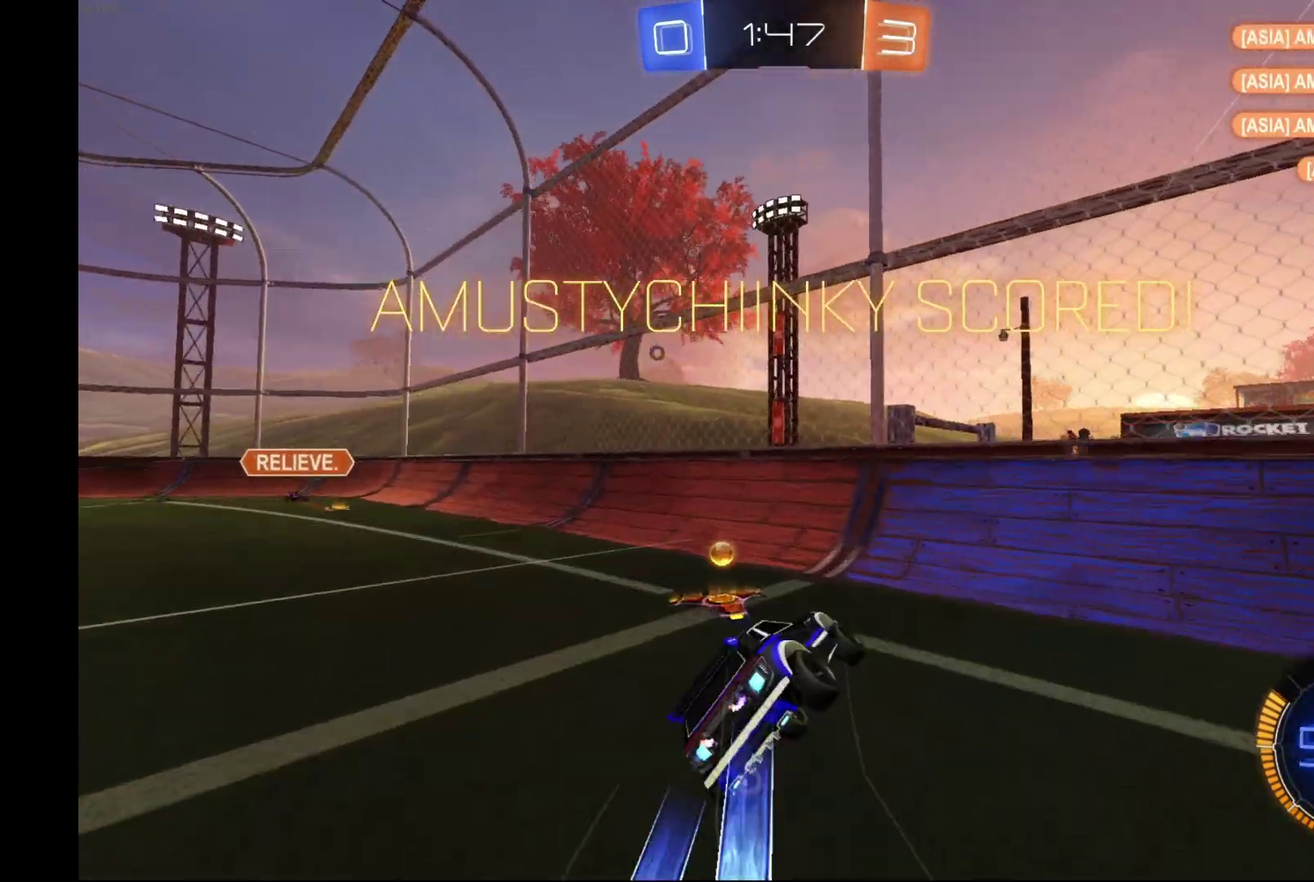
{"buttons": ["R2"], "left_stick": "left", "events": [[33, "A", "up"], [67, "Y", "down"], [167, "left_stick", "left"], [233, "B", "up"], [233, "Y", "up"], [400, "L1", "up"]]}
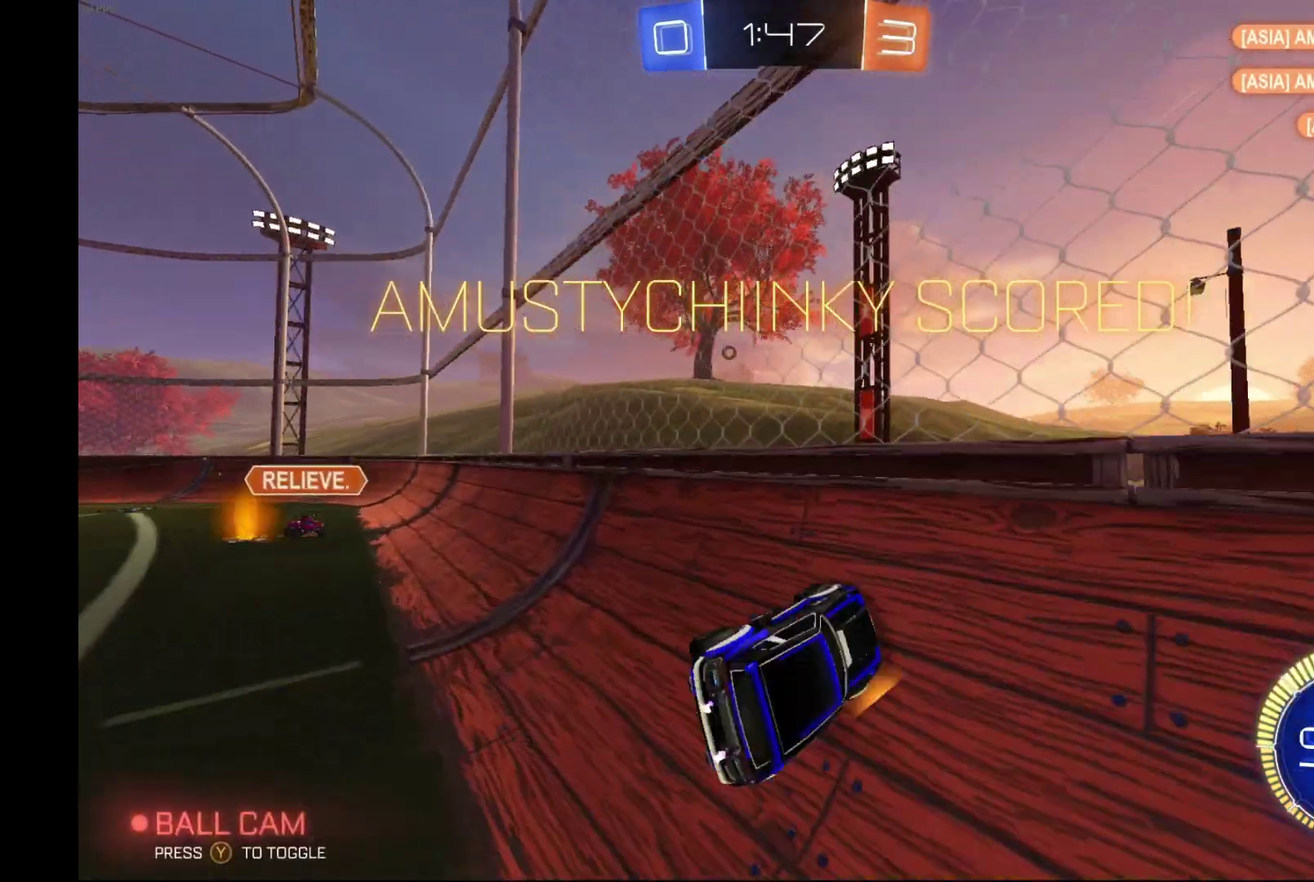
{"buttons": ["R2"], "left_stick": "down", "events": [[133, "left_stick", "down-left"], [300, "A", "down"], [333, "left_stick", "down"], [500, "A", "up"]]}
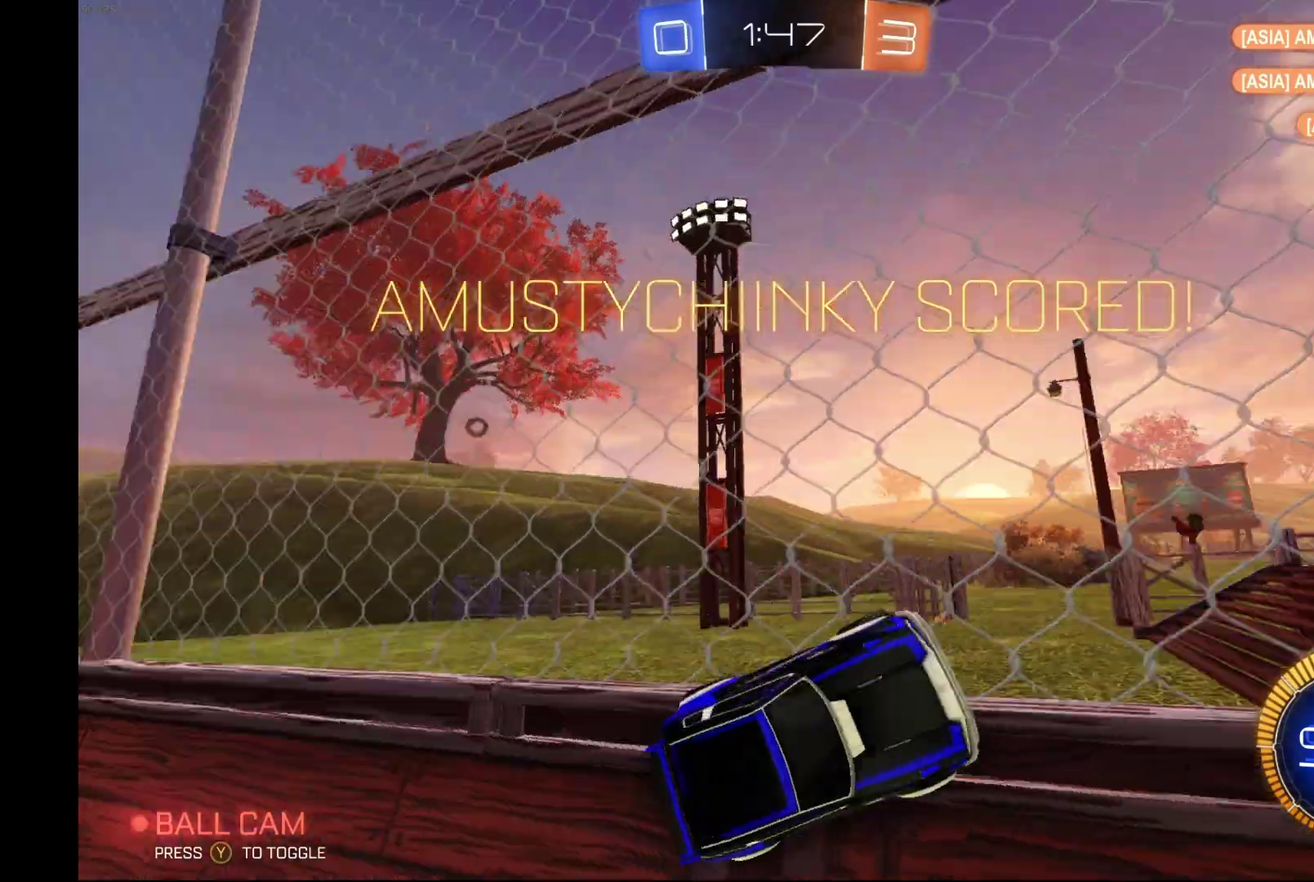
{"buttons": ["R2"], "left_stick": "down", "events": [[233, "A", "down"], [367, "A", "up"]]}
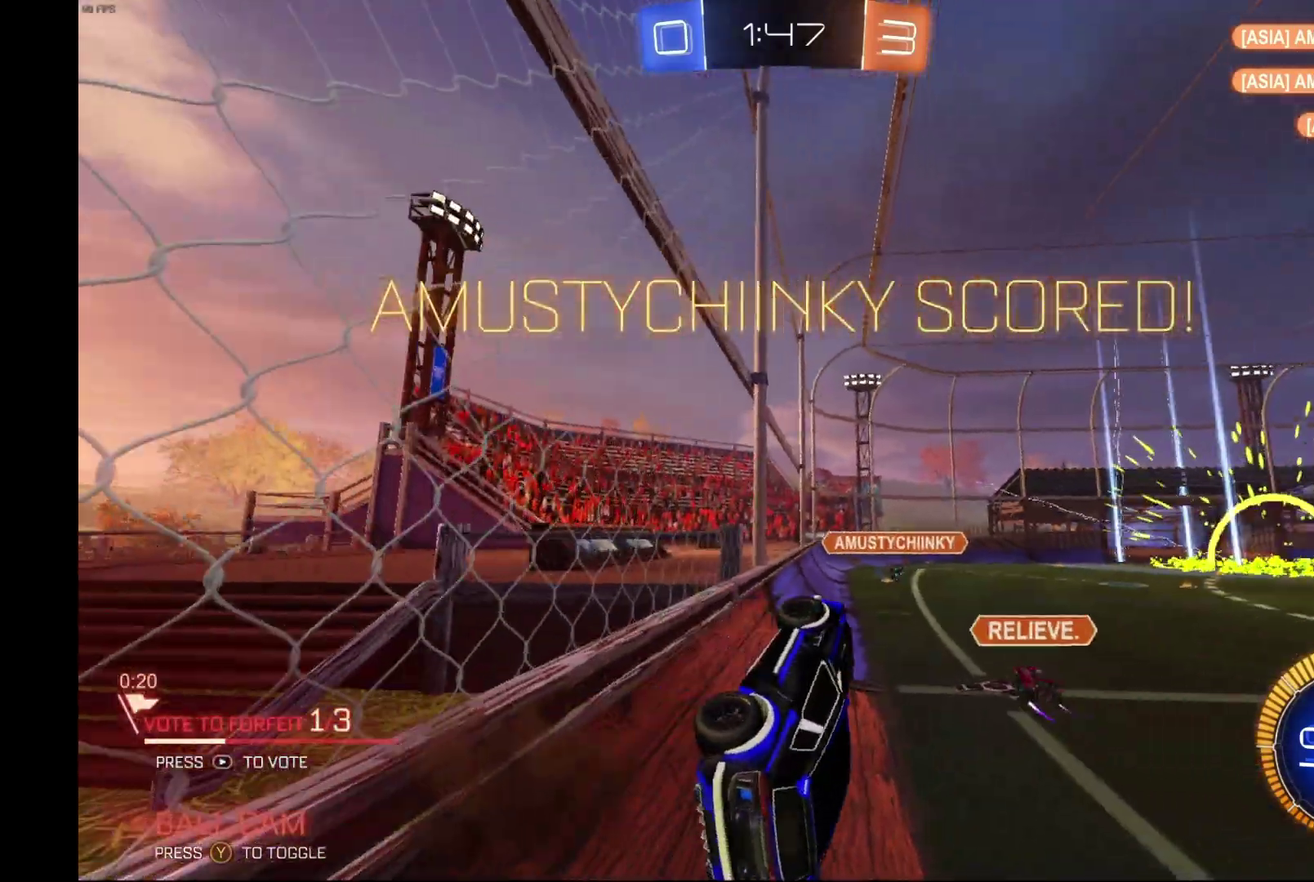
{"buttons": ["R2"], "left_stick": "center", "events": [[33, "left_stick", "up"], [133, "A", "down"], [233, "left_stick", "down"], [267, "A", "up"], [300, "left_stick", "center"]]}
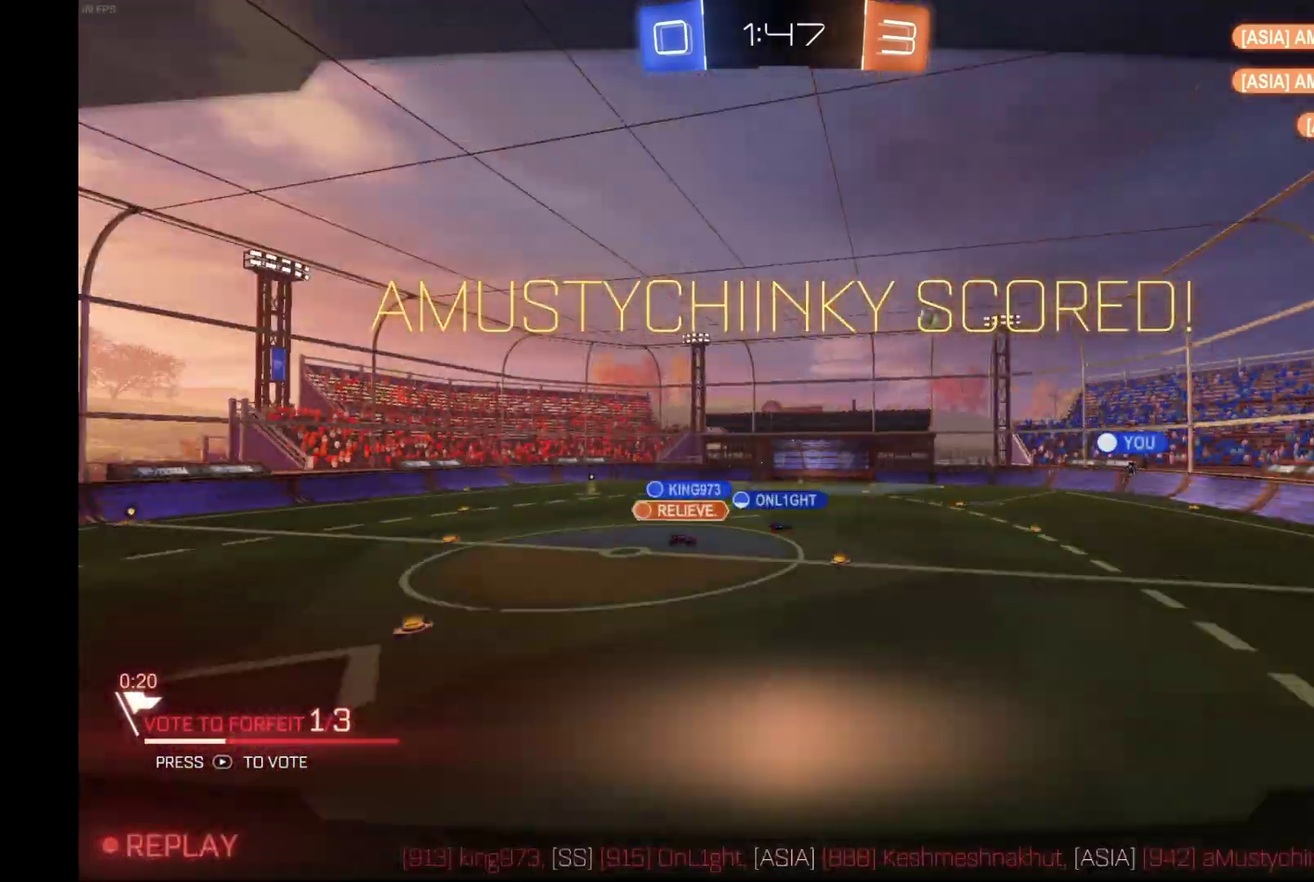
{"buttons": [], "left_stick": "center", "events": [[67, "R2", "up"], [267, "A", "down"], [433, "A", "up"]]}
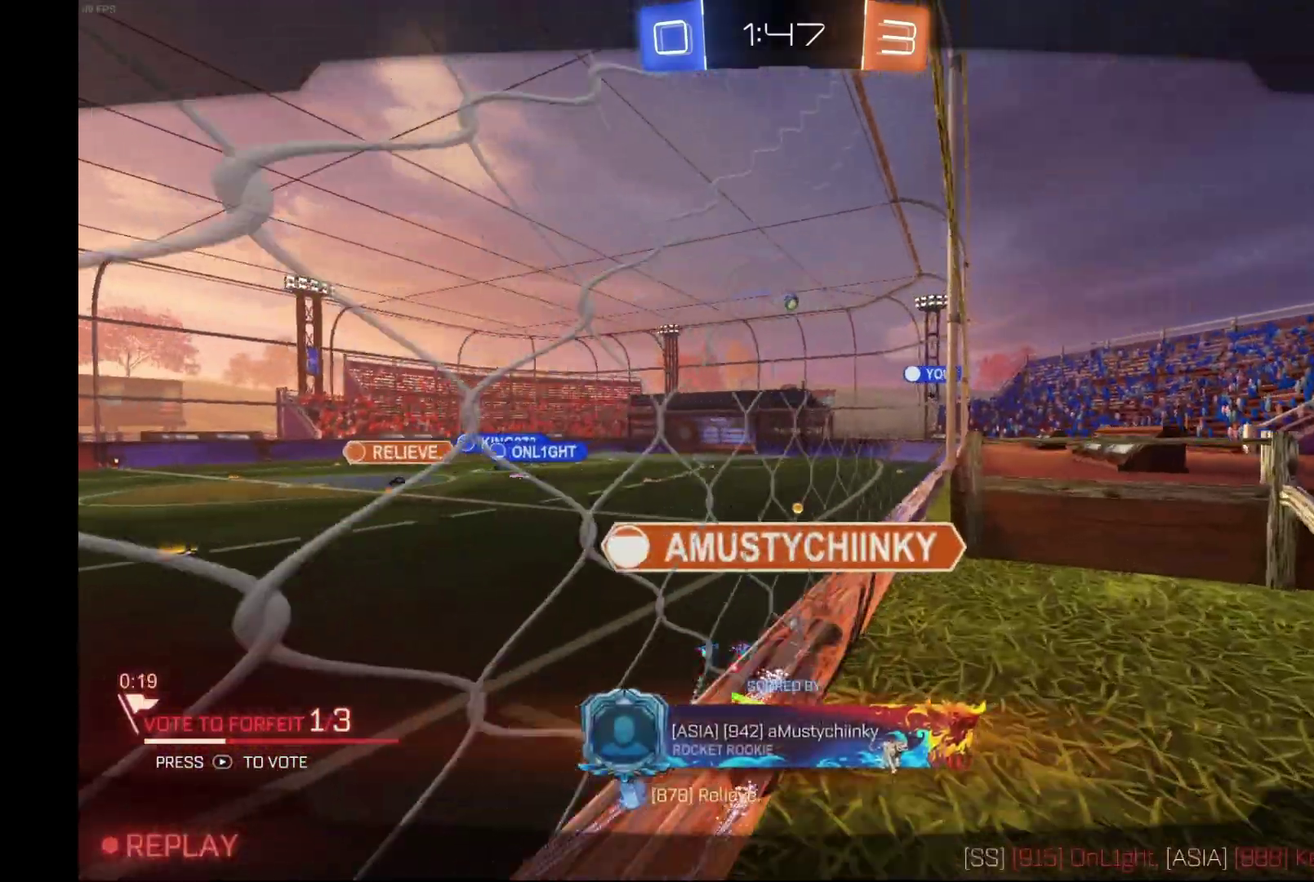
{"buttons": [], "left_stick": "center", "events": []}
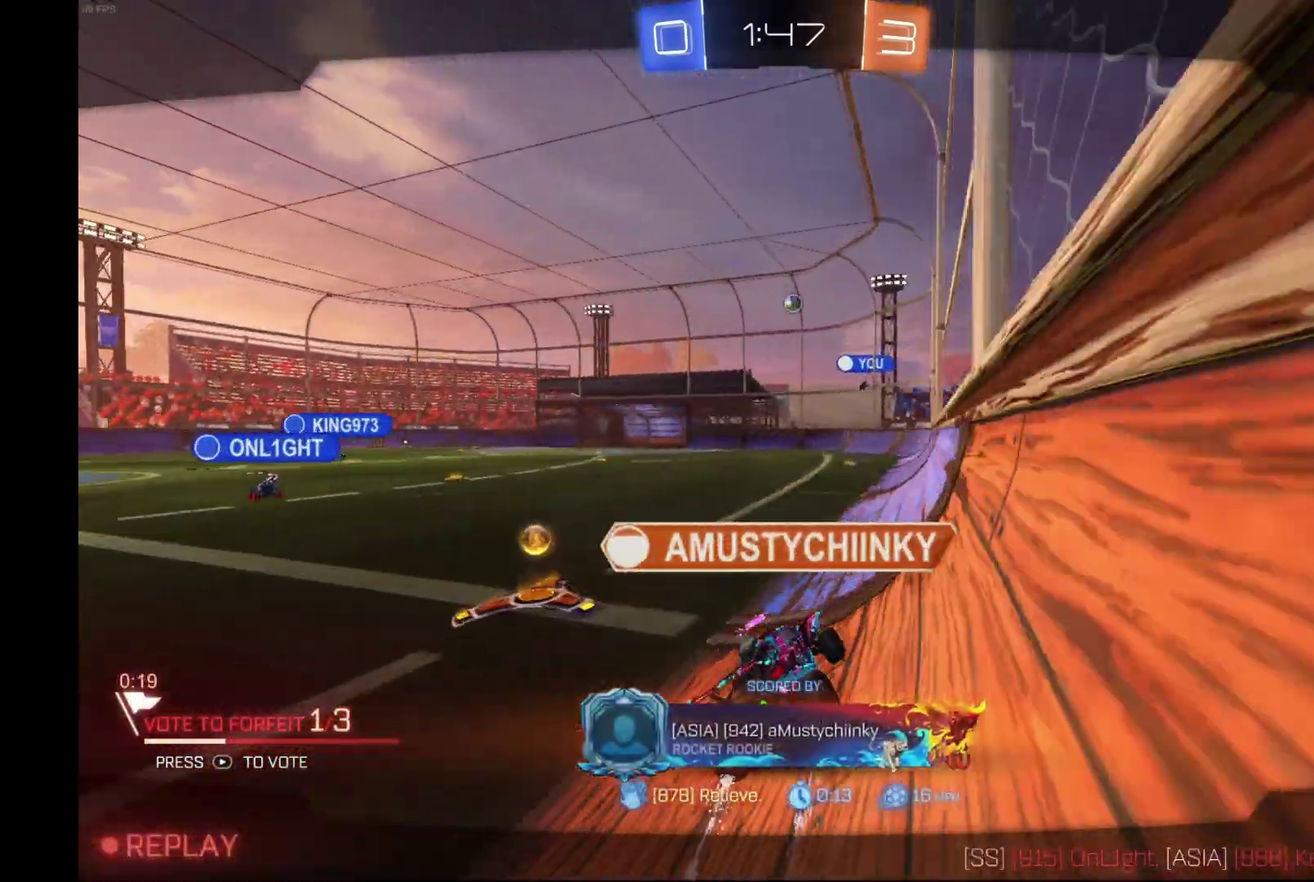
{"buttons": [], "left_stick": "center", "events": []}
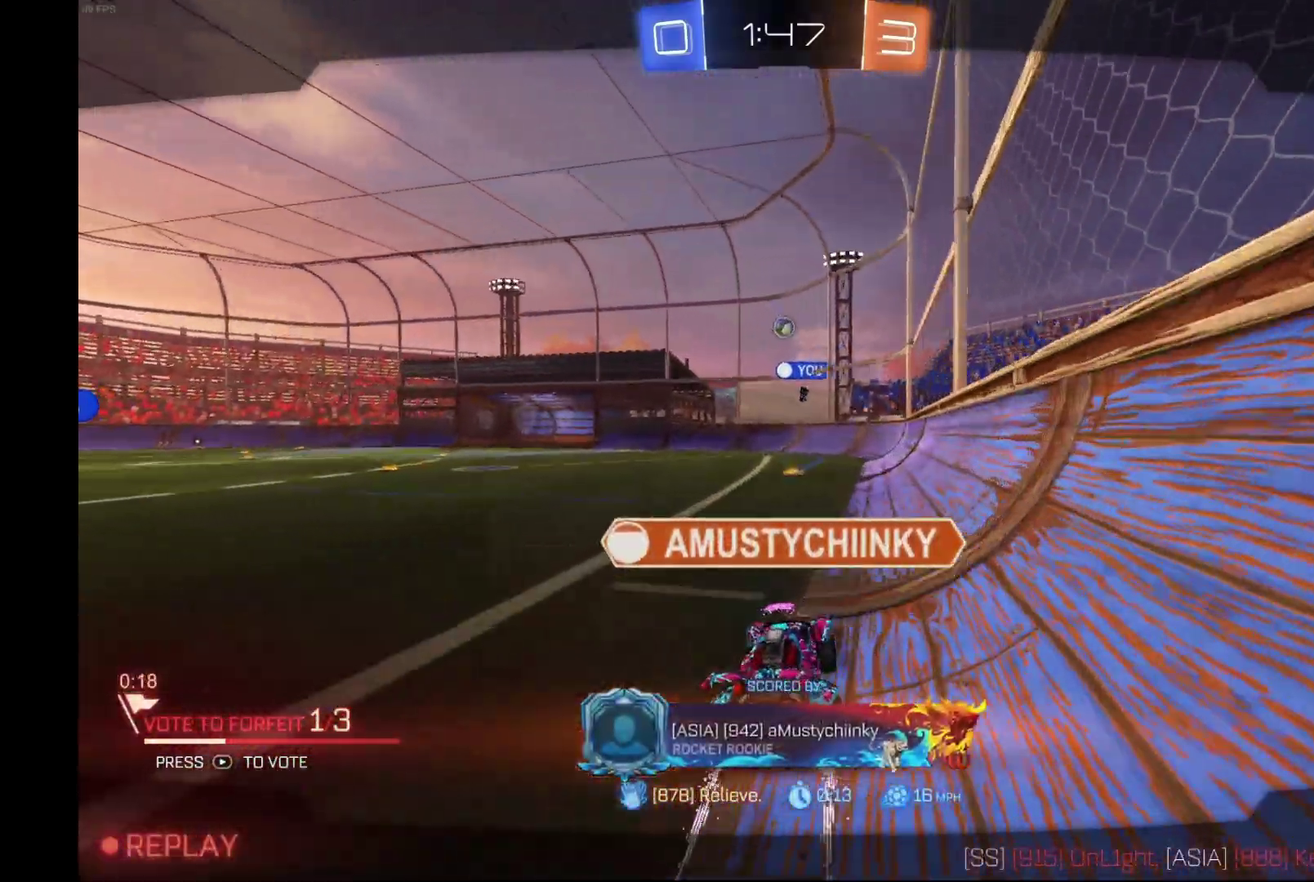
{"buttons": [], "left_stick": "center", "events": []}
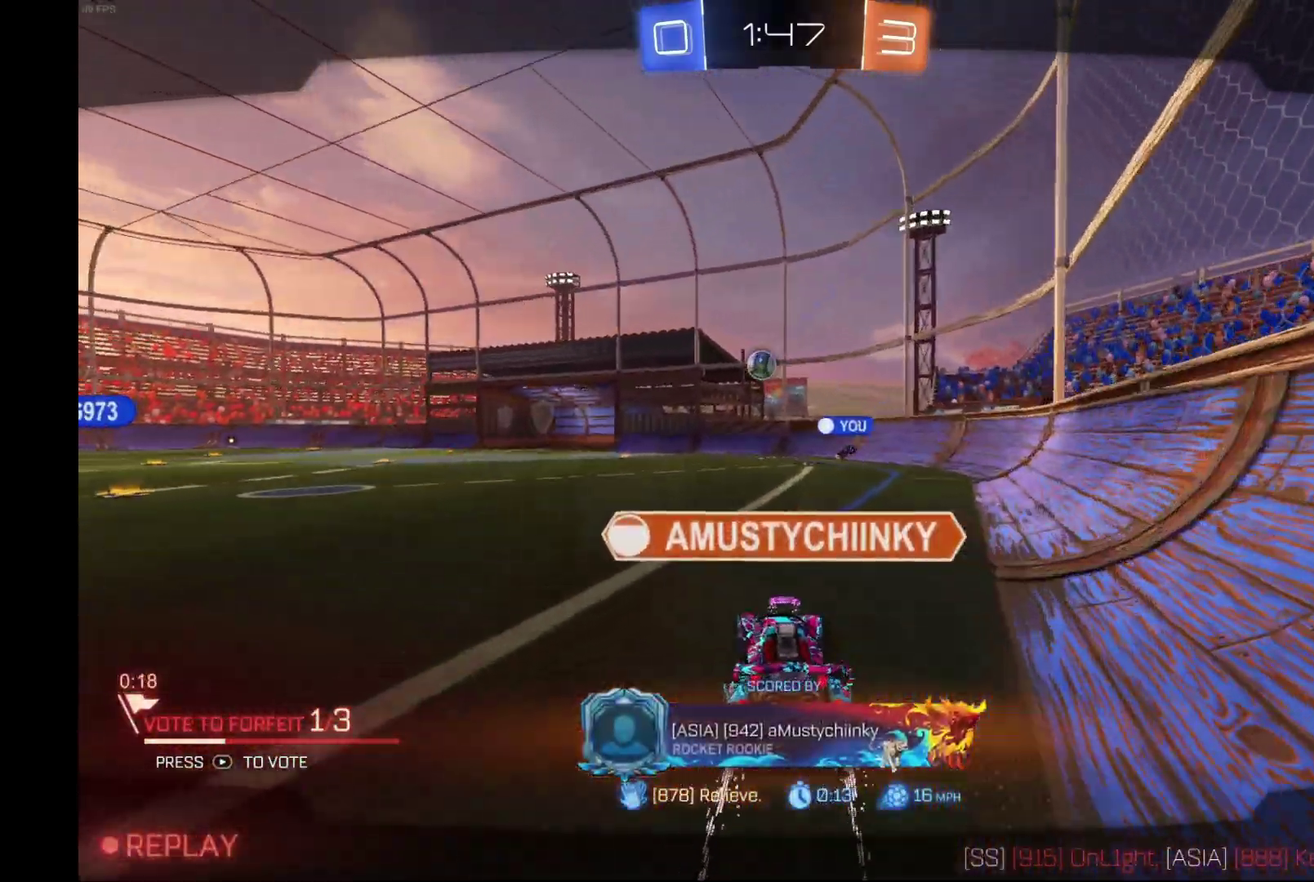
{"buttons": [], "left_stick": "center", "events": [[133, "A", "down"], [233, "A", "up"]]}
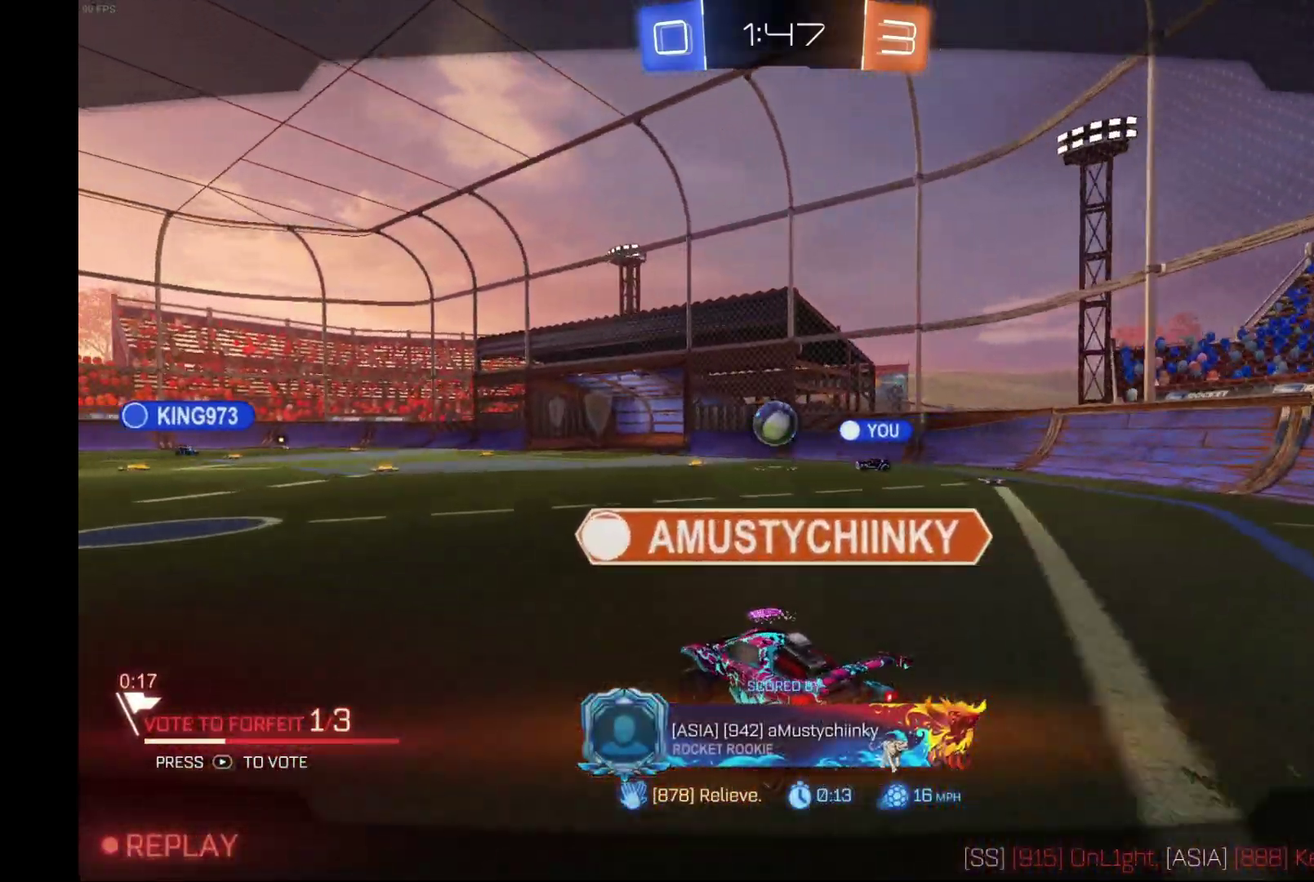
{"buttons": [], "left_stick": "center", "events": []}
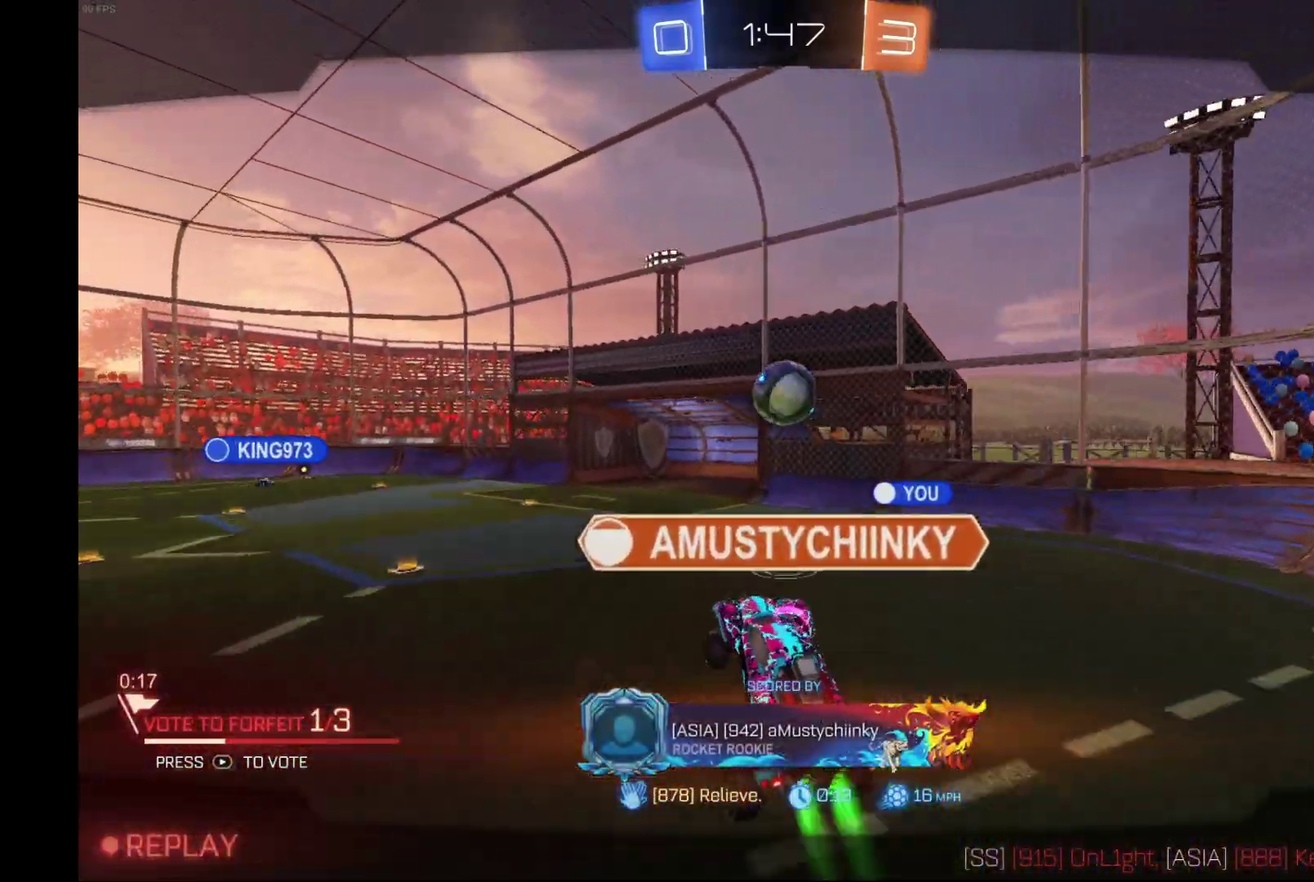
{"buttons": ["A"], "left_stick": "center", "events": [[433, "A", "down"]]}
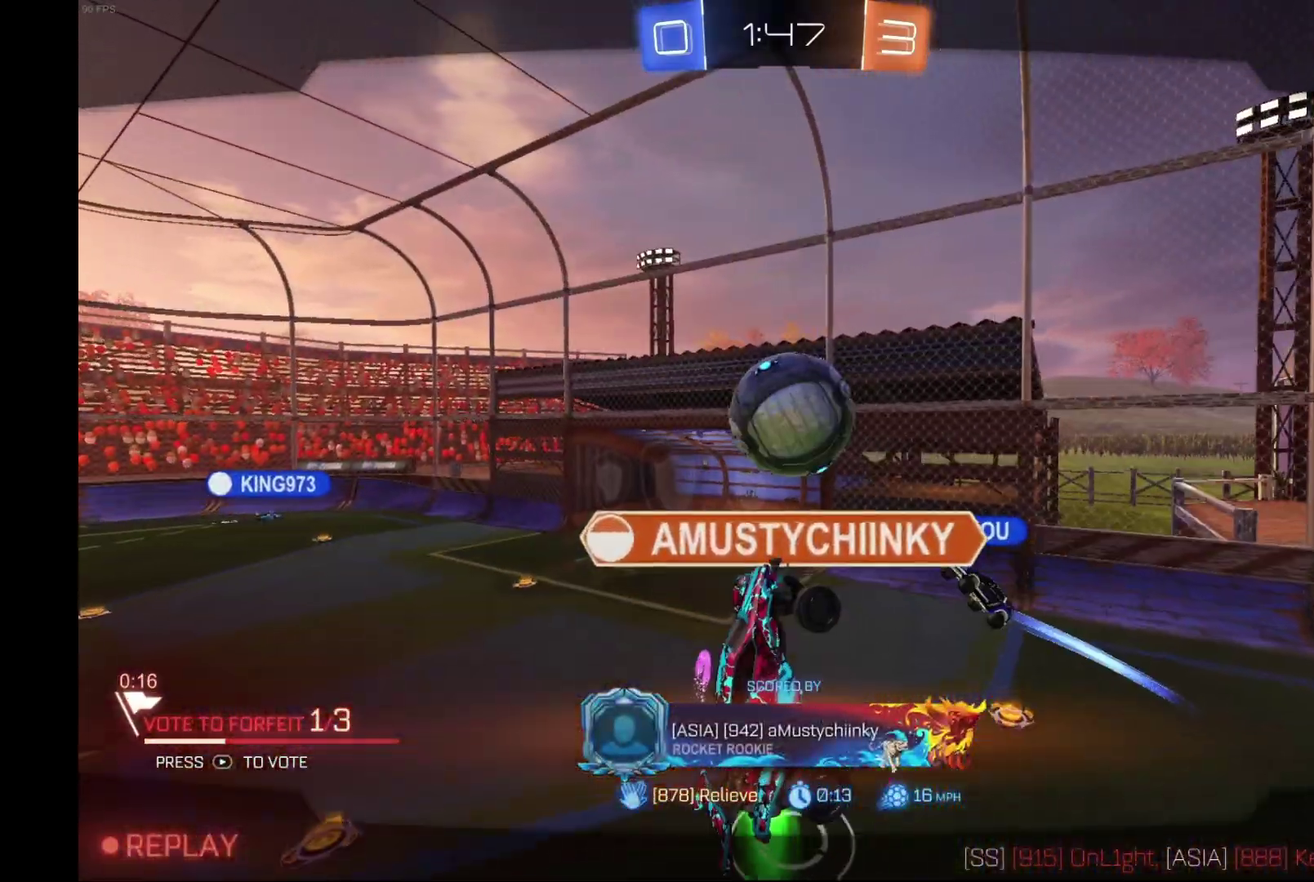
{"buttons": [], "left_stick": "center", "events": [[67, "A", "up"]]}